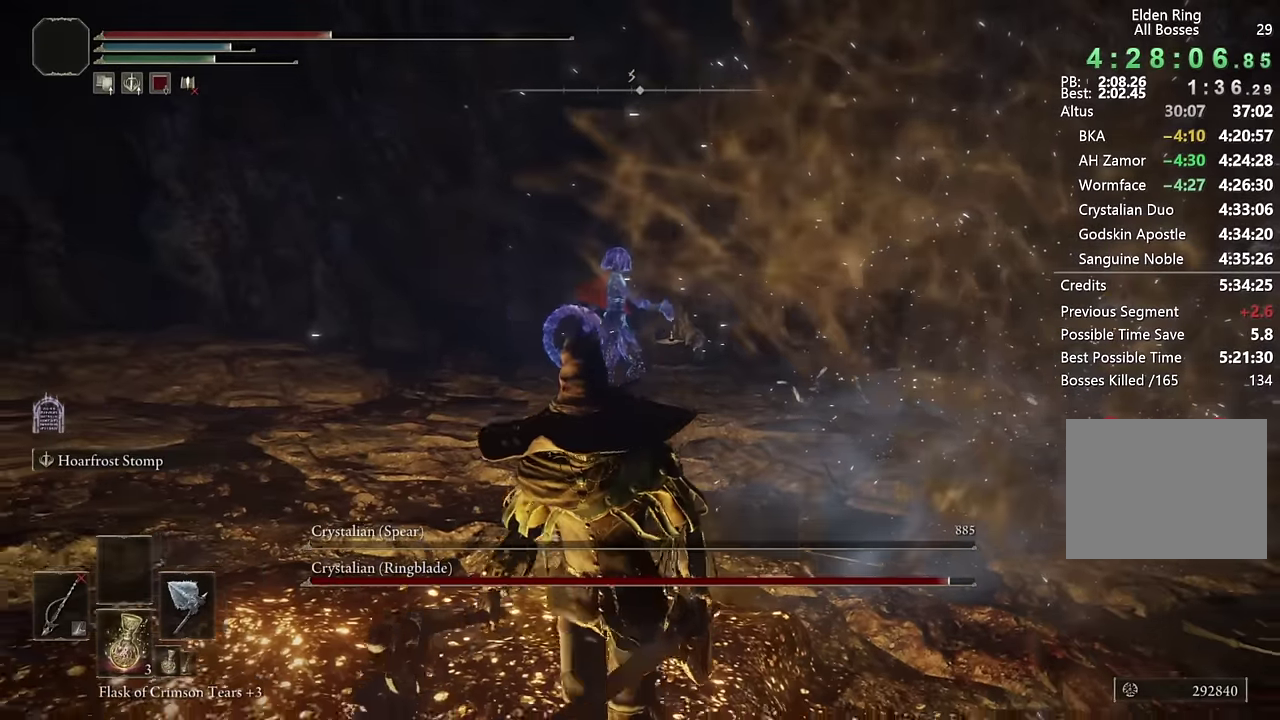
Gameplay with a controller (PlayStation layout); each line is a JSON object with the inputs held at the frame after it. "events" lists button and stick changes between this image and that frame as [ms after this image, input, new state], when the widget could be followed in between. Not read: R2.
{"buttons": [], "left_stick": "down-left", "right_stick": "down-right", "events": [[67, "SQUARE", "up"], [250, "right_stick", "right"], [267, "left_stick", "down-left"], [300, "right_stick", "down-right"], [367, "right_stick", "center"], [467, "right_stick", "down-right"]]}
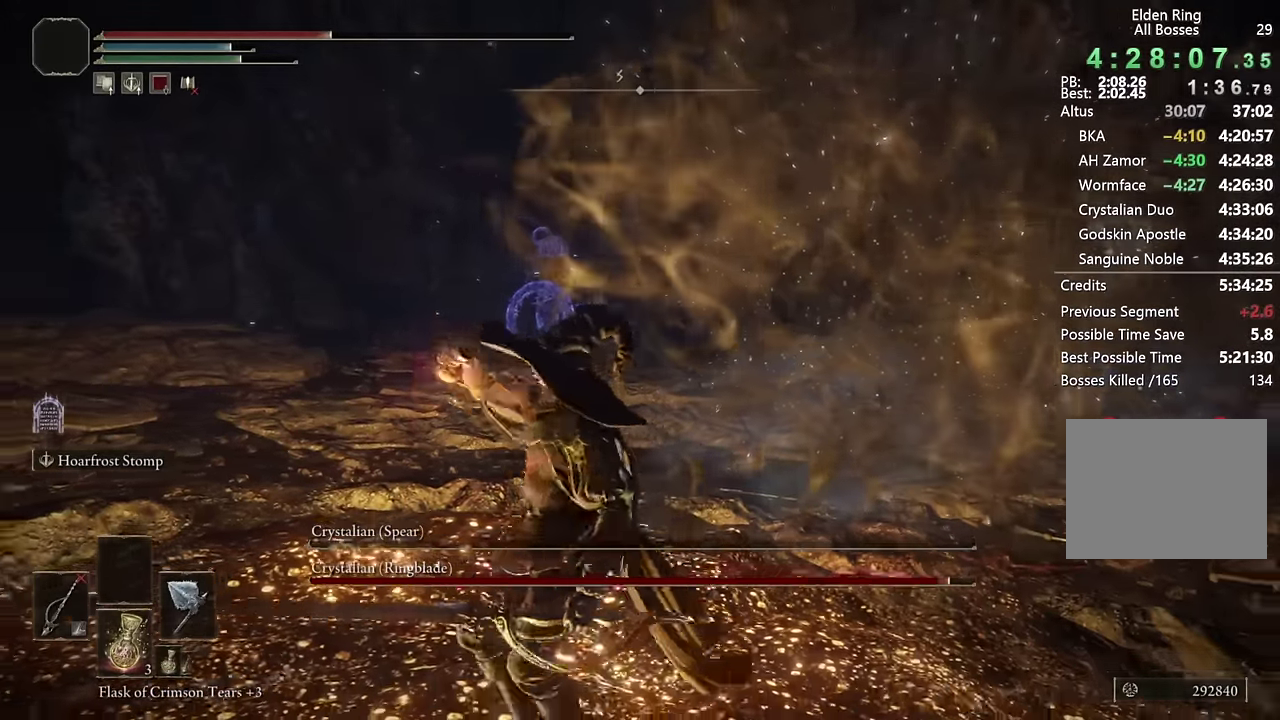
{"buttons": [], "left_stick": "down-left", "right_stick": "center", "events": [[67, "left_stick", "up-right"], [100, "right_stick", "center"], [117, "left_stick", "down-left"], [384, "SQUARE", "down"], [450, "SQUARE", "up"]]}
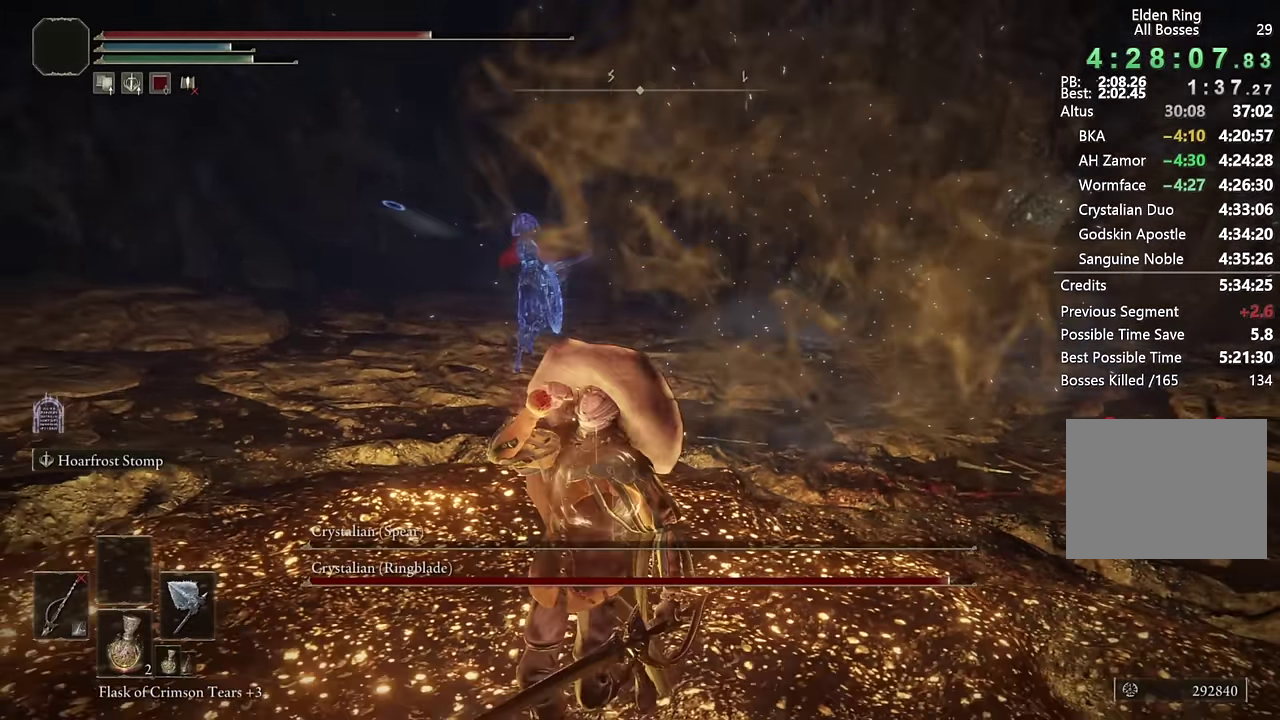
{"buttons": [], "left_stick": "left", "right_stick": "down-right", "events": [[50, "SQUARE", "down"], [117, "SQUARE", "up"], [184, "SQUARE", "down"], [250, "SQUARE", "up"], [284, "left_stick", "left"], [450, "right_stick", "down-right"]]}
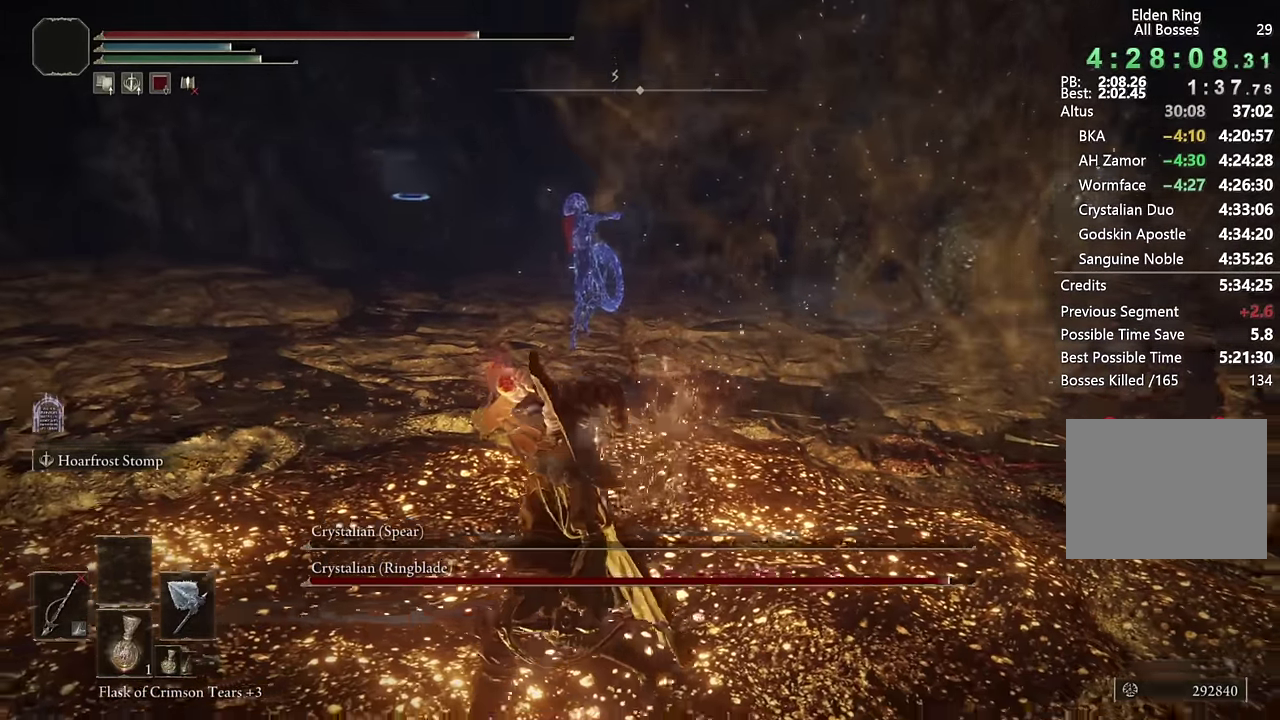
{"buttons": [], "left_stick": "up-left", "right_stick": "center"}
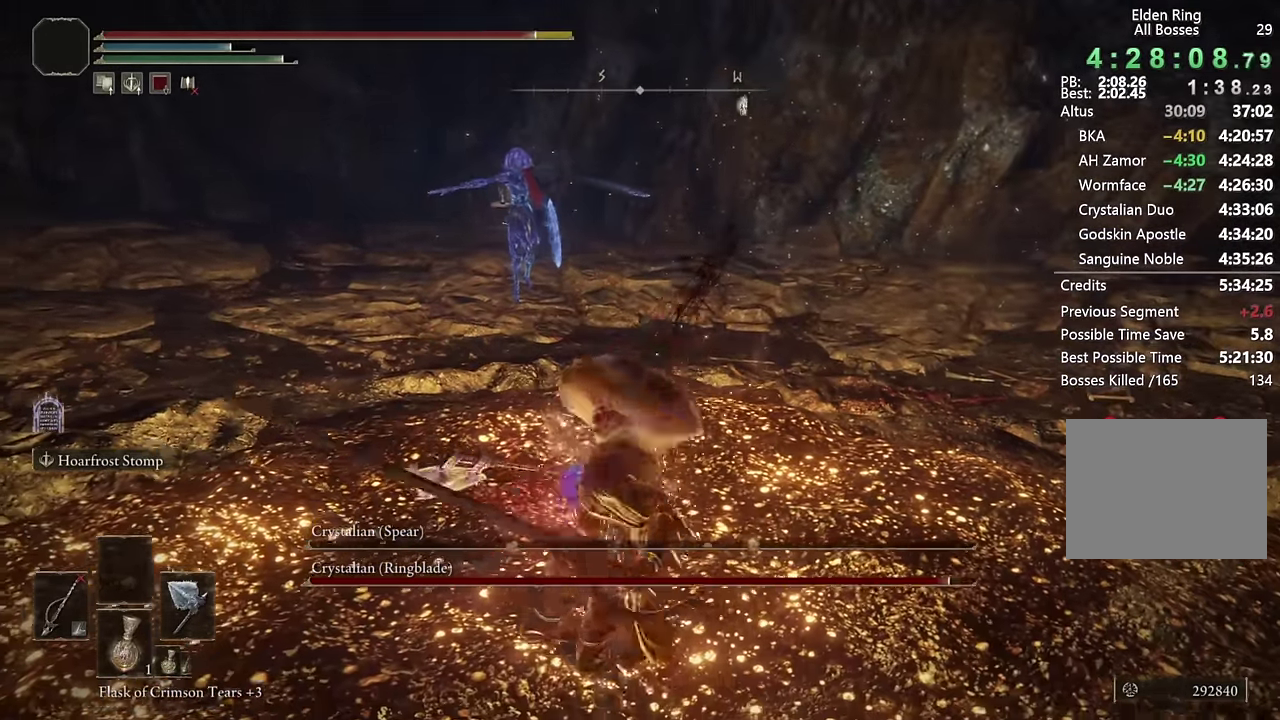
{"buttons": ["DPAD_RIGHT"], "left_stick": "up-left", "right_stick": "center"}
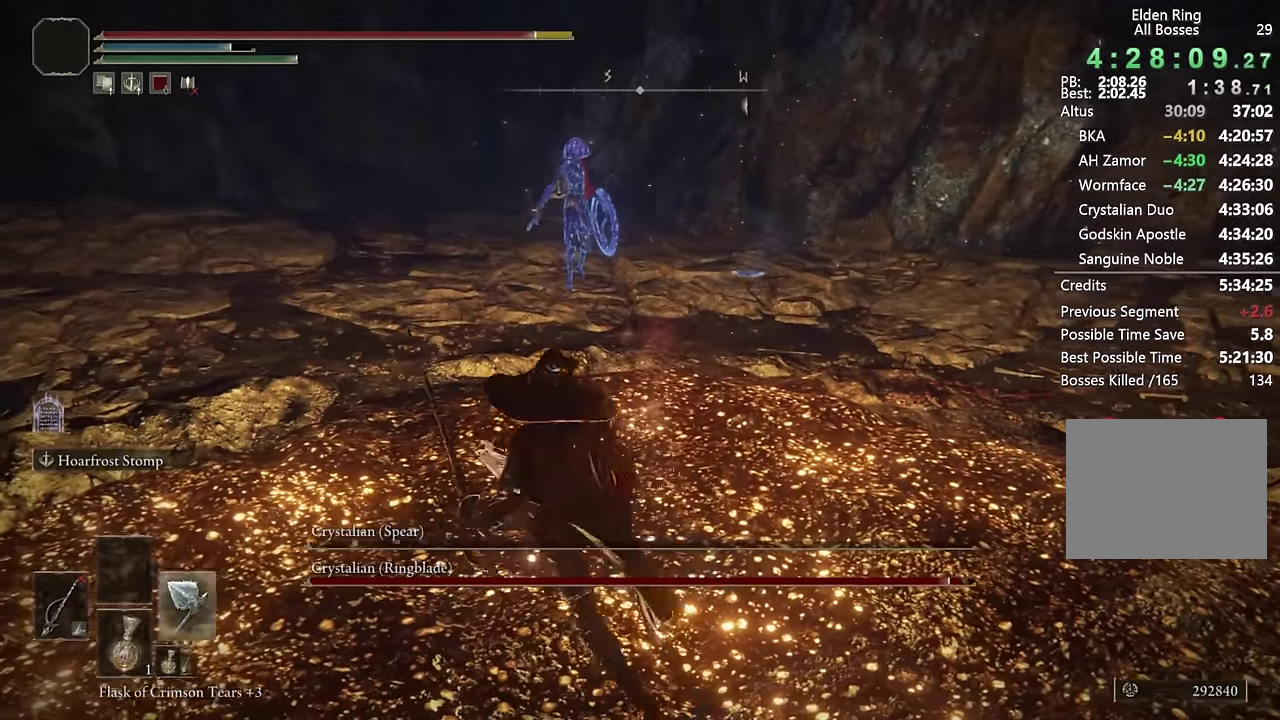
{"buttons": ["CIRCLE"], "left_stick": "up", "right_stick": "center", "events": [[17, "DPAD_RIGHT", "up"], [167, "left_stick", "up"], [417, "CIRCLE", "down"]]}
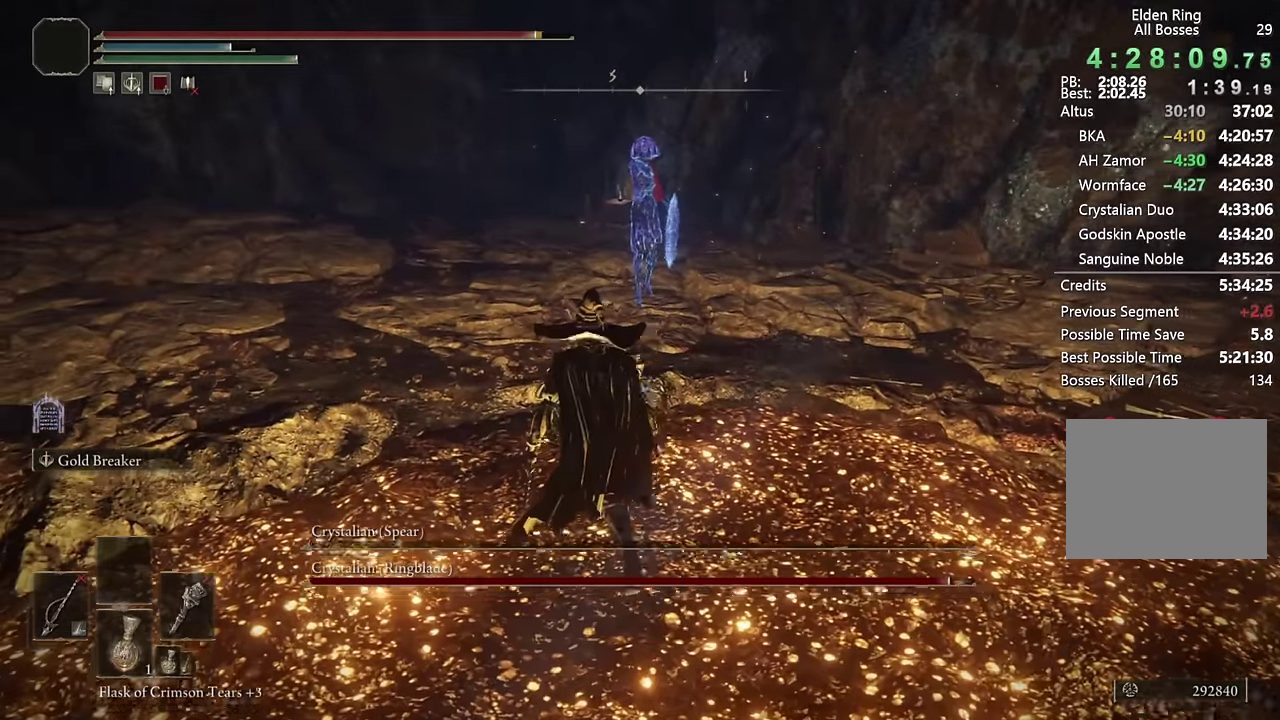
{"buttons": ["CIRCLE"], "left_stick": "up", "right_stick": "center", "events": []}
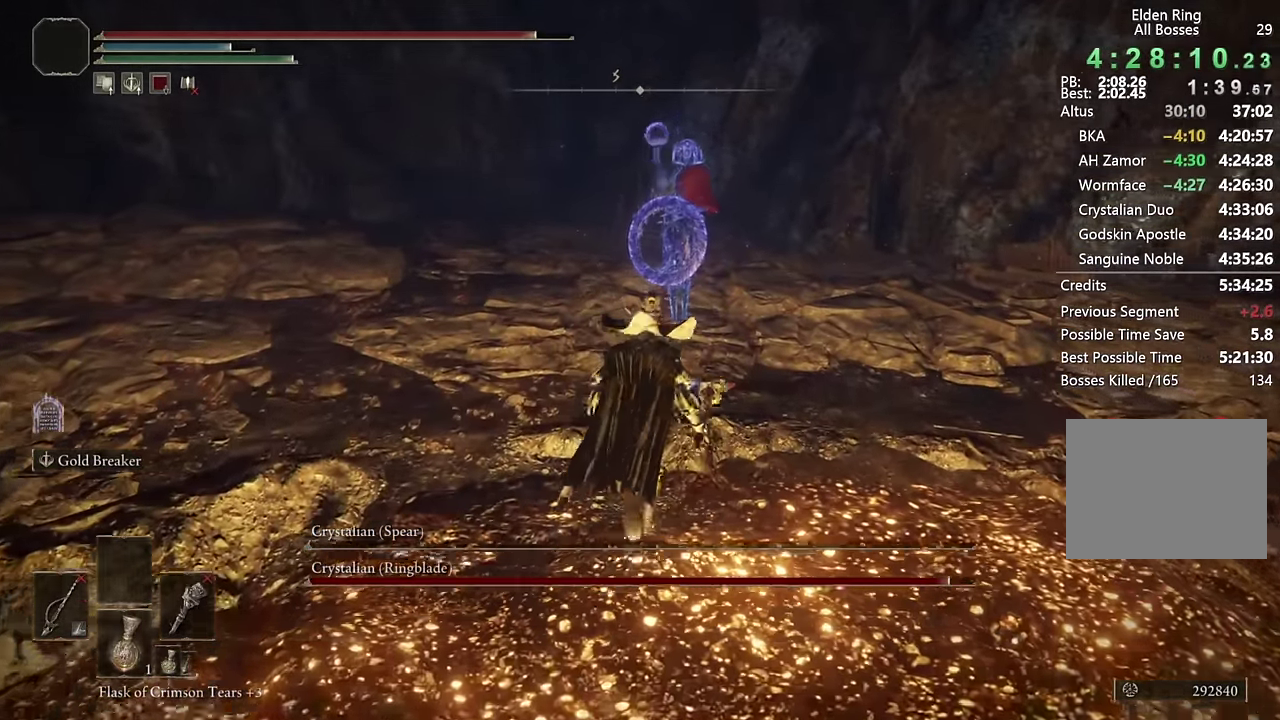
{"buttons": [], "left_stick": "up", "right_stick": "center", "events": [[200, "CROSS", "down"], [300, "CROSS", "up"], [334, "CIRCLE", "up"]]}
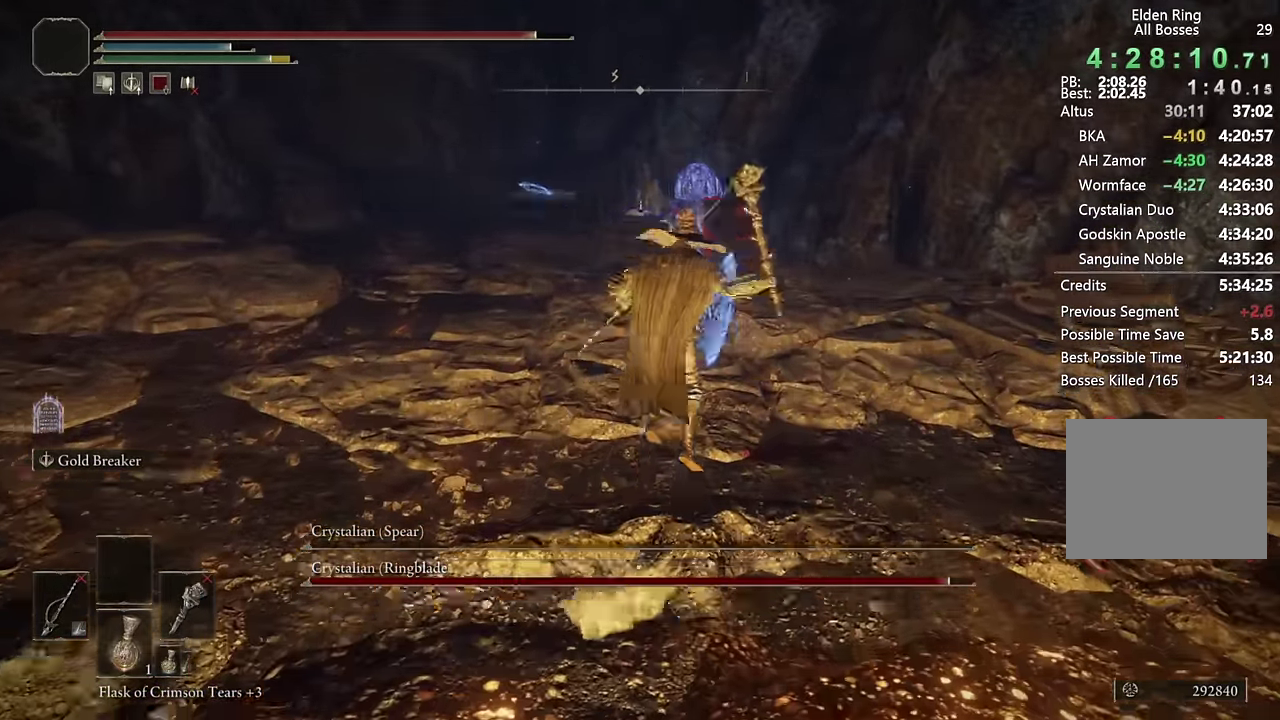
{"buttons": [], "left_stick": "up", "right_stick": "center", "events": []}
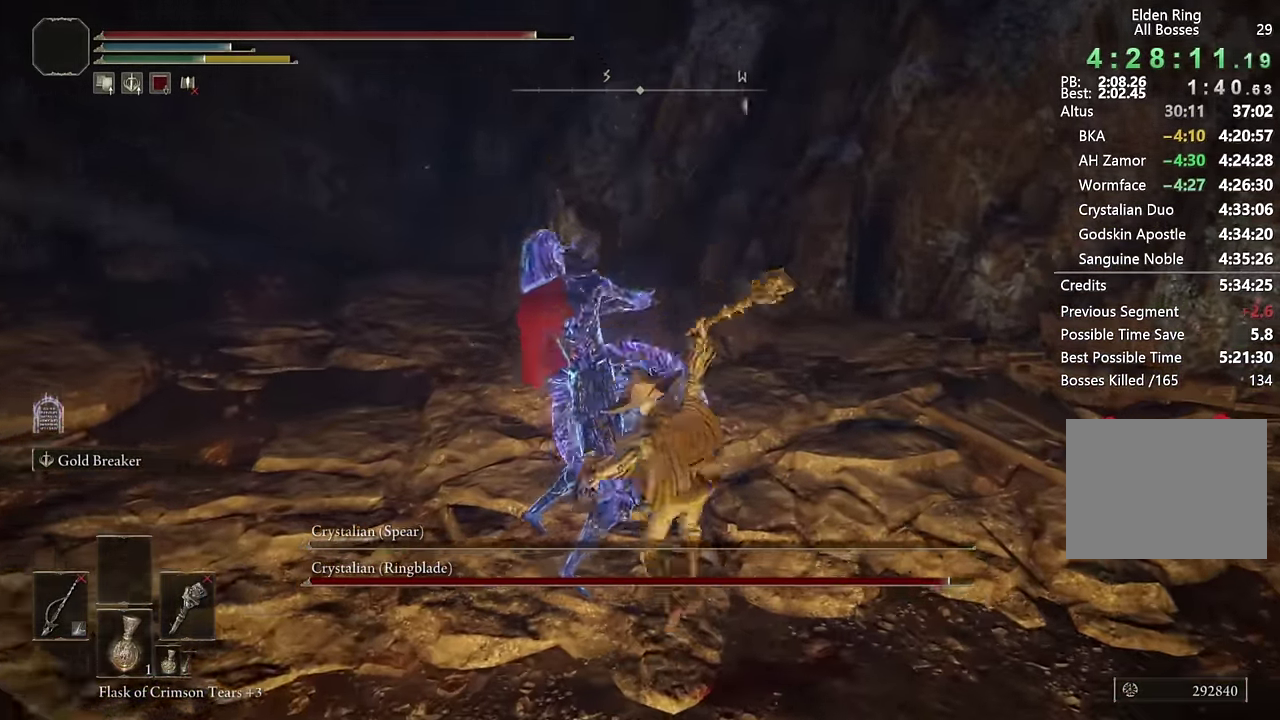
{"buttons": [], "left_stick": "center", "right_stick": "center", "events": [[50, "left_stick", "center"], [184, "R3", "down"], [300, "R3", "up"]]}
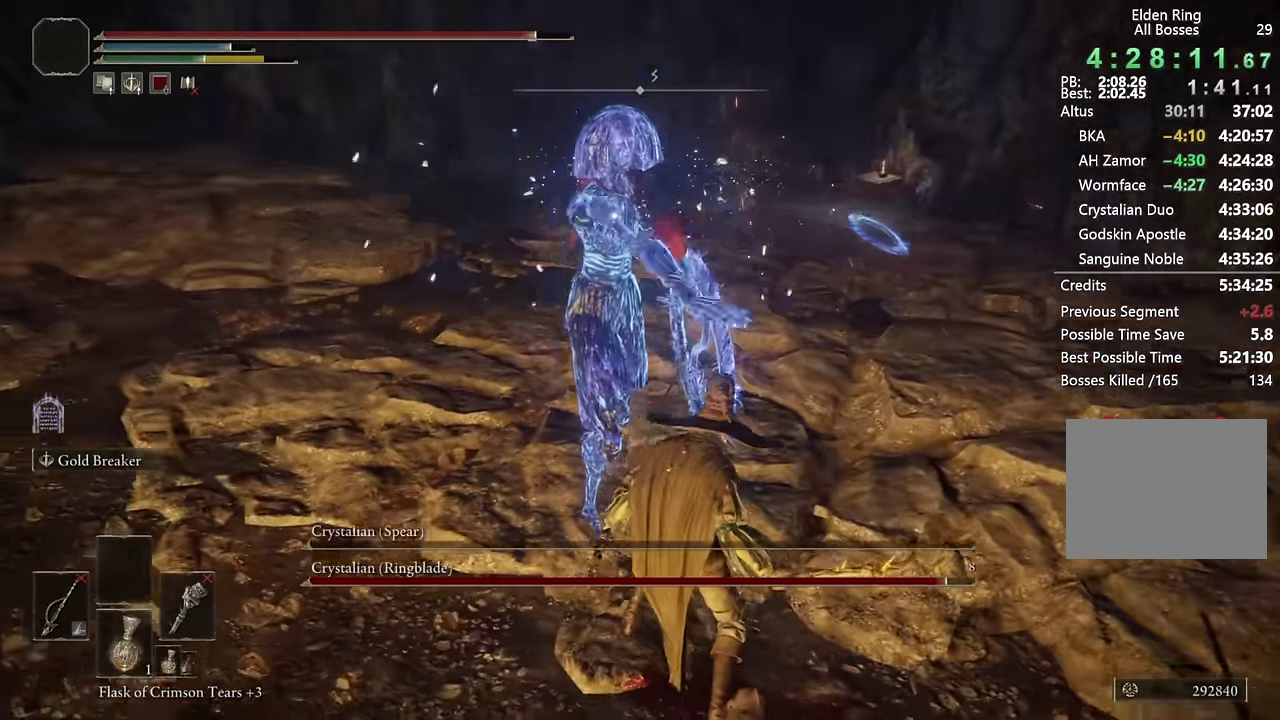
{"buttons": [], "left_stick": "center", "right_stick": "center", "events": [[200, "CROSS", "down"], [284, "CROSS", "up"]]}
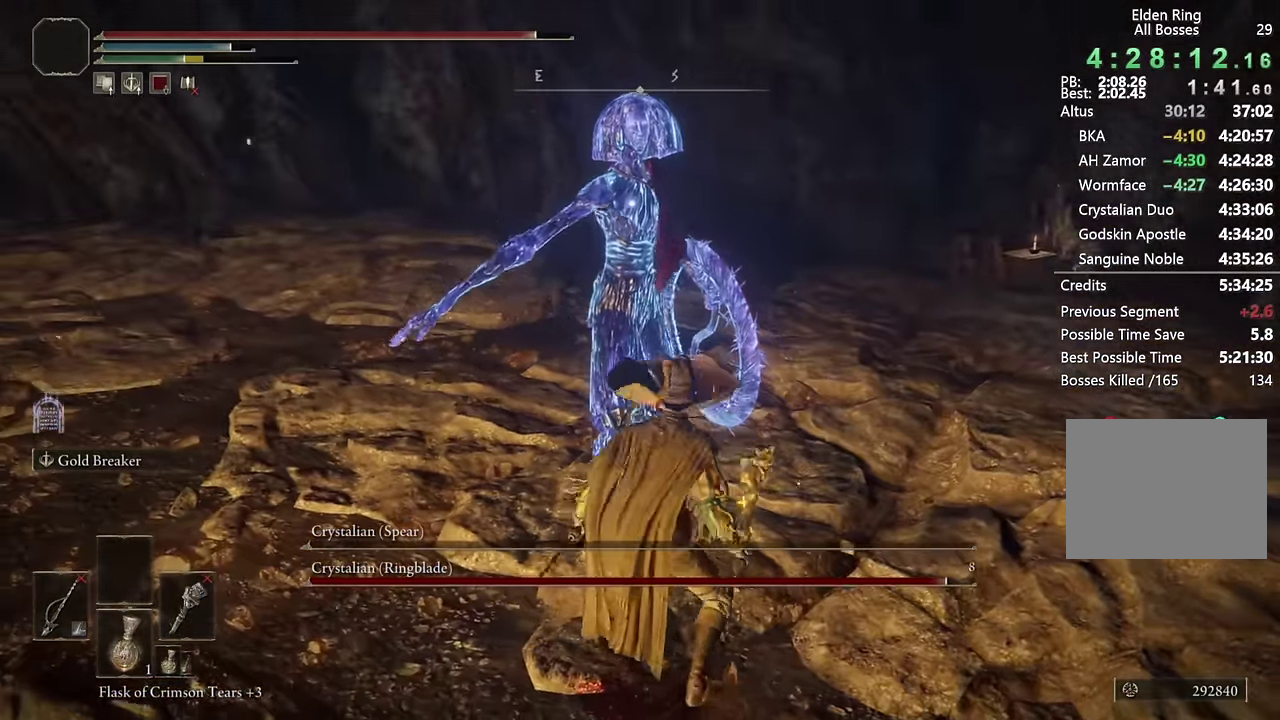
{"buttons": [], "left_stick": "center", "right_stick": "center", "events": []}
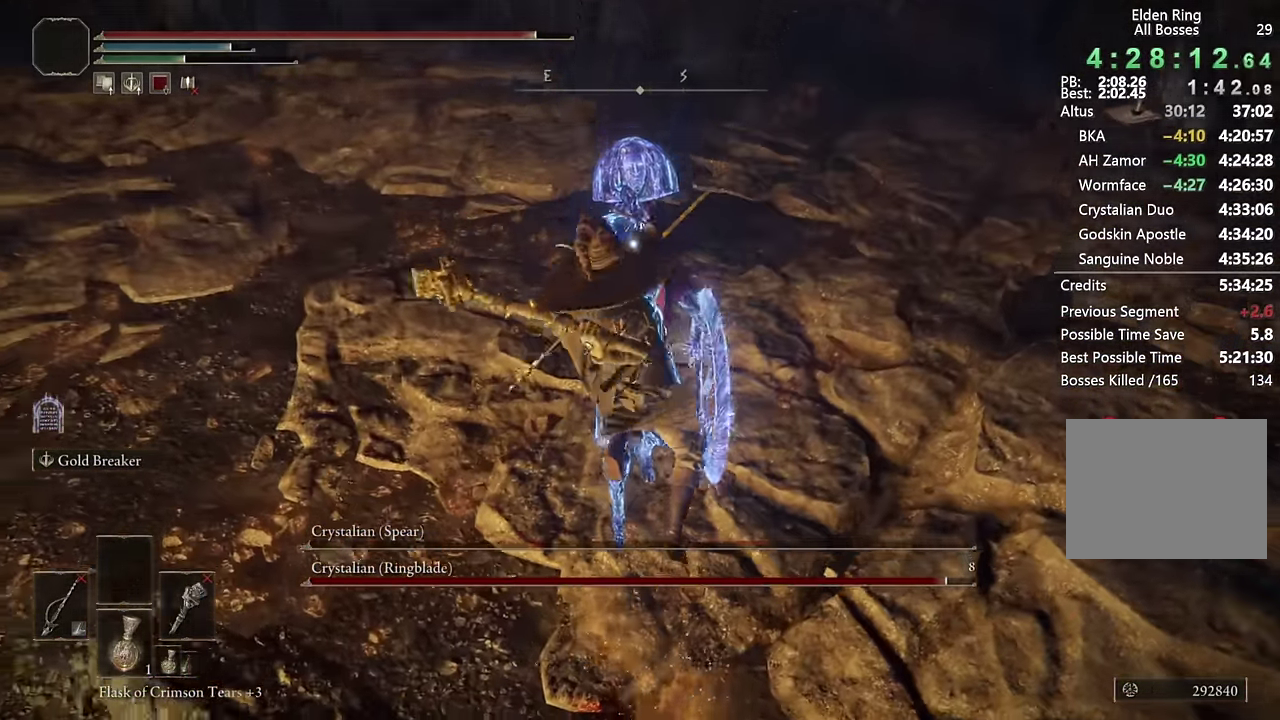
{"buttons": [], "left_stick": "center", "right_stick": "center", "events": []}
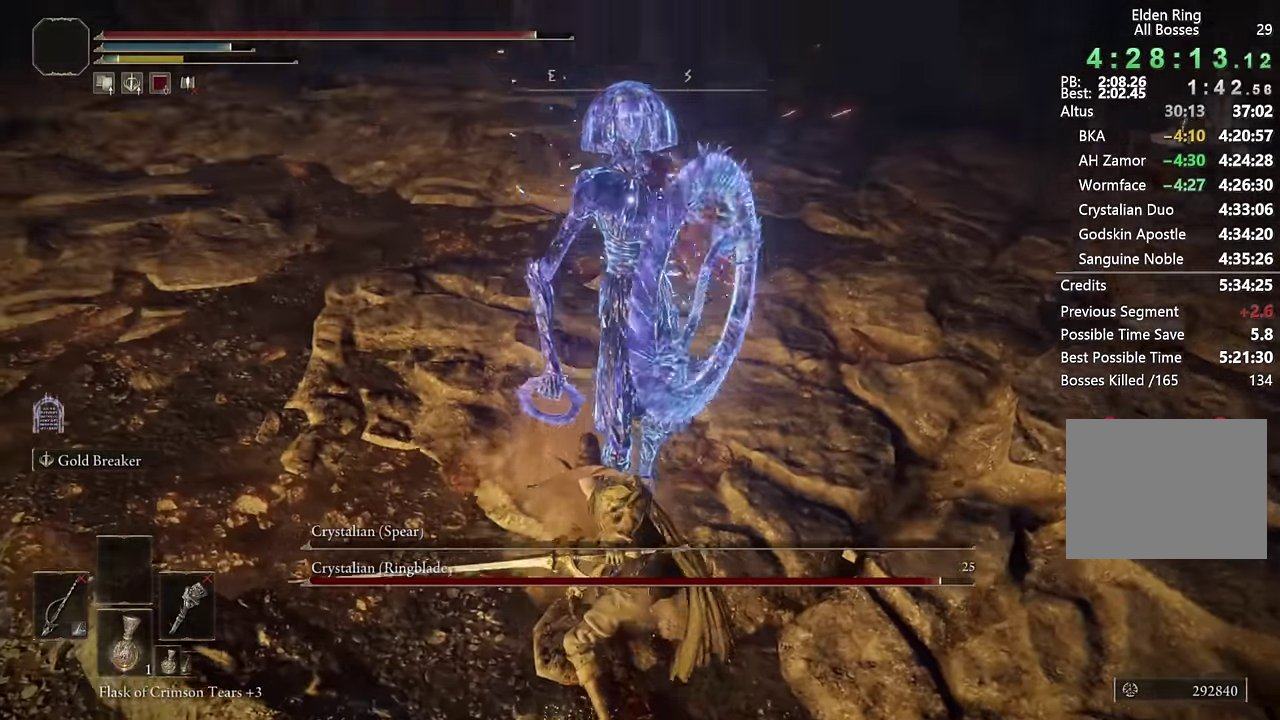
{"buttons": [], "left_stick": "center", "right_stick": "center", "events": []}
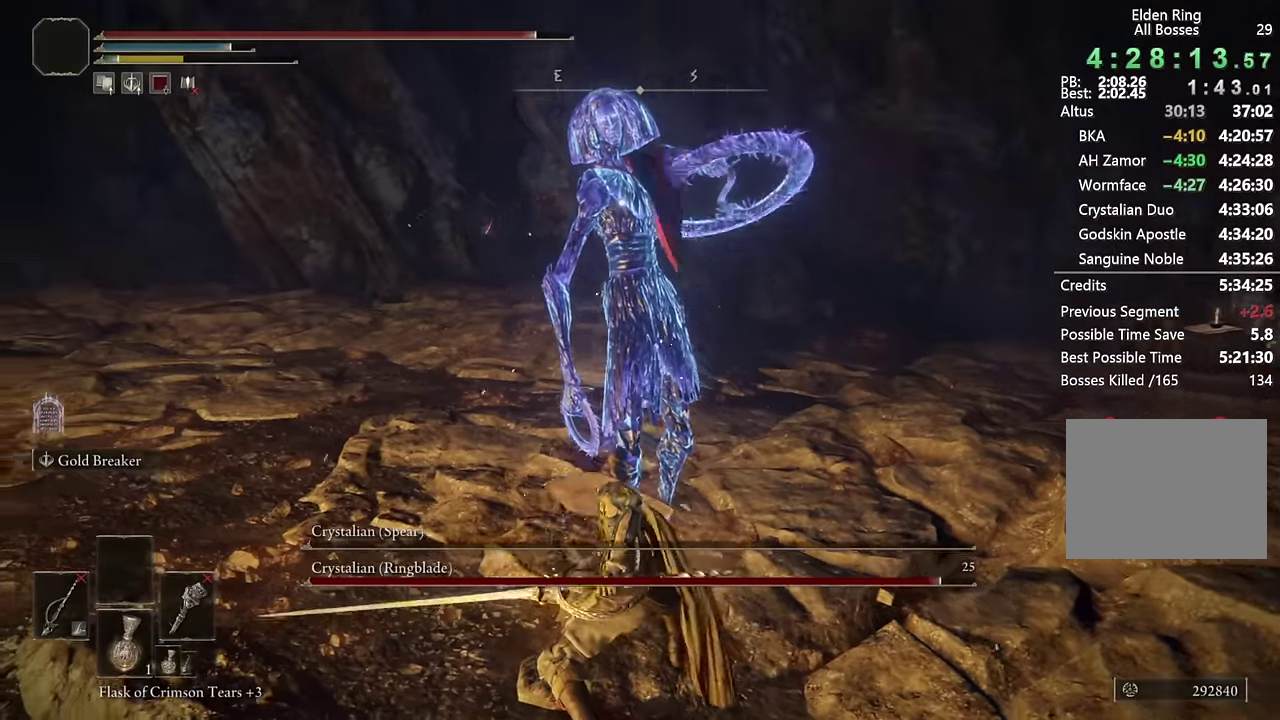
{"buttons": [], "left_stick": "center", "right_stick": "center", "events": [[34, "CROSS", "down"], [167, "CROSS", "up"]]}
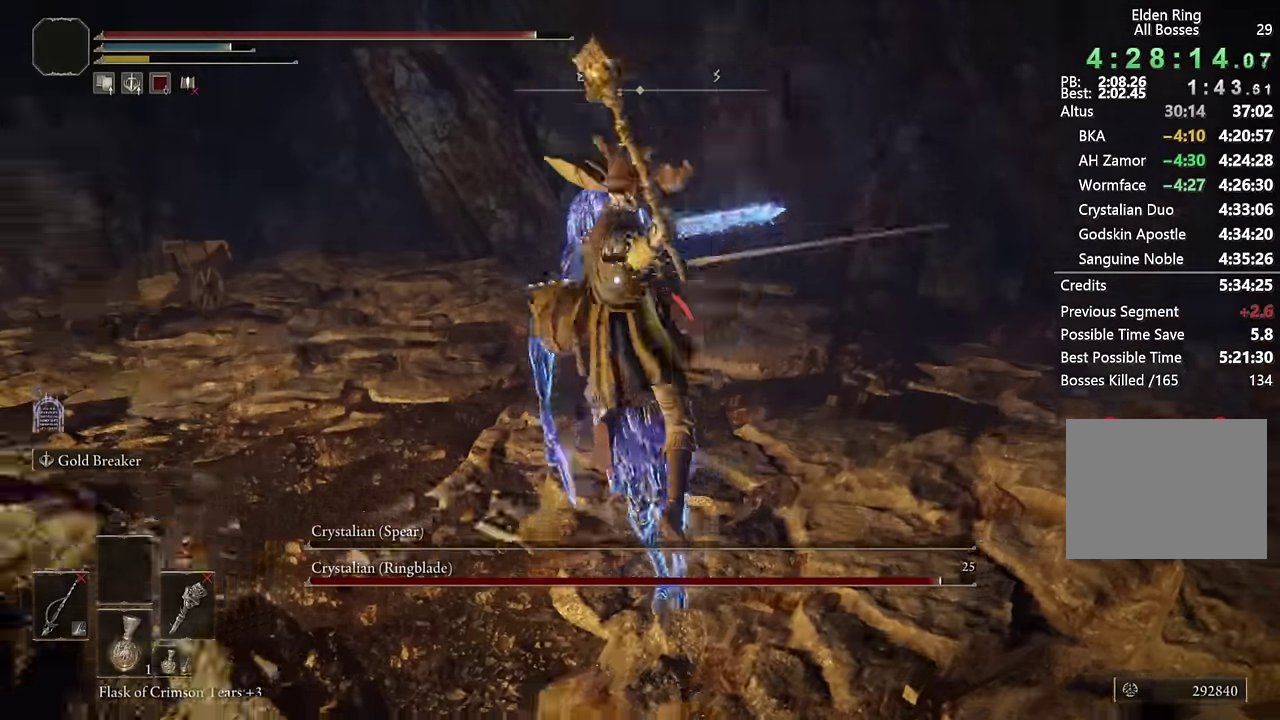
{"buttons": [], "left_stick": "center", "right_stick": "center", "events": []}
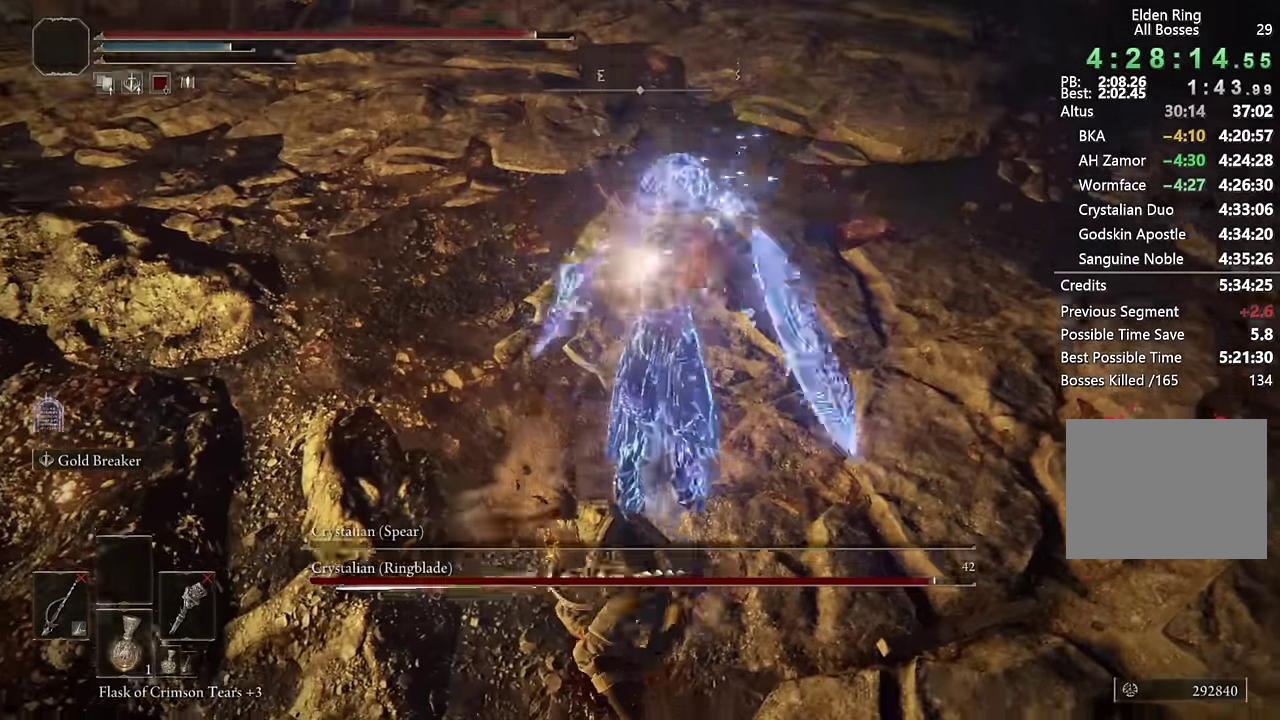
{"buttons": [], "left_stick": "down-right", "right_stick": "center", "events": [[134, "left_stick", "down-right"]]}
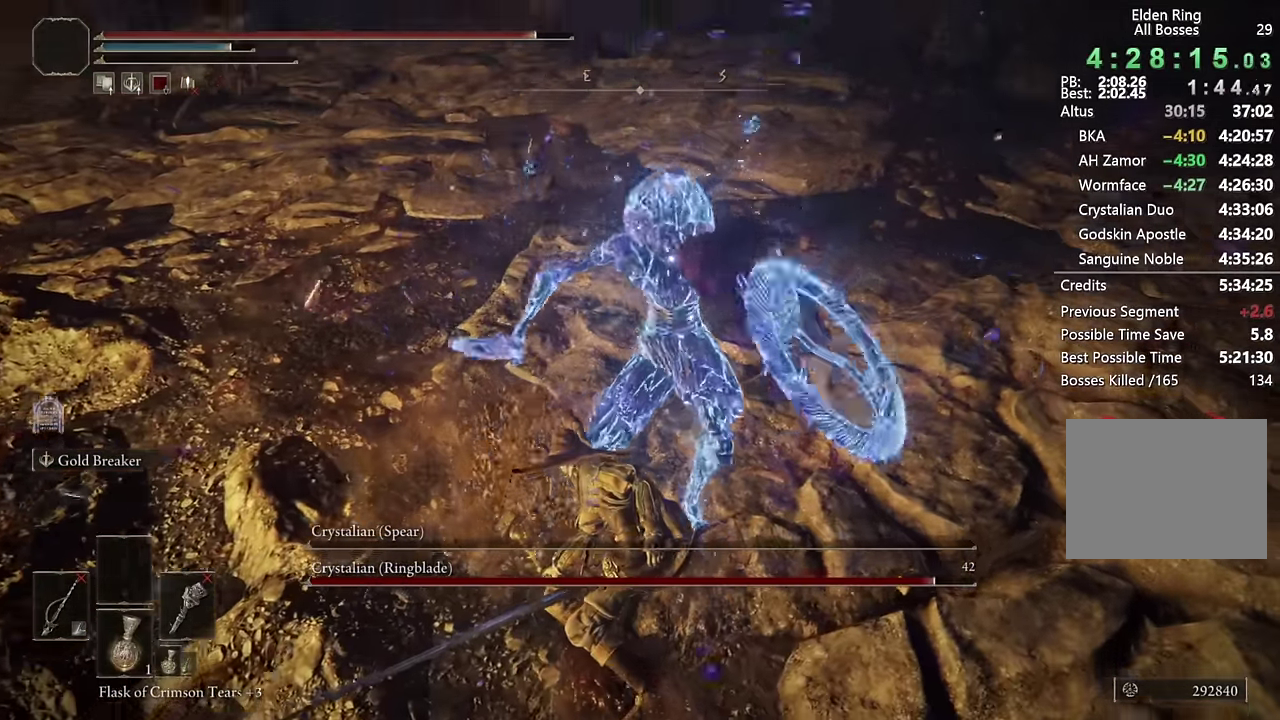
{"buttons": [], "left_stick": "down-right", "right_stick": "center", "events": [[317, "DPAD_RIGHT", "down"], [434, "DPAD_RIGHT", "up"]]}
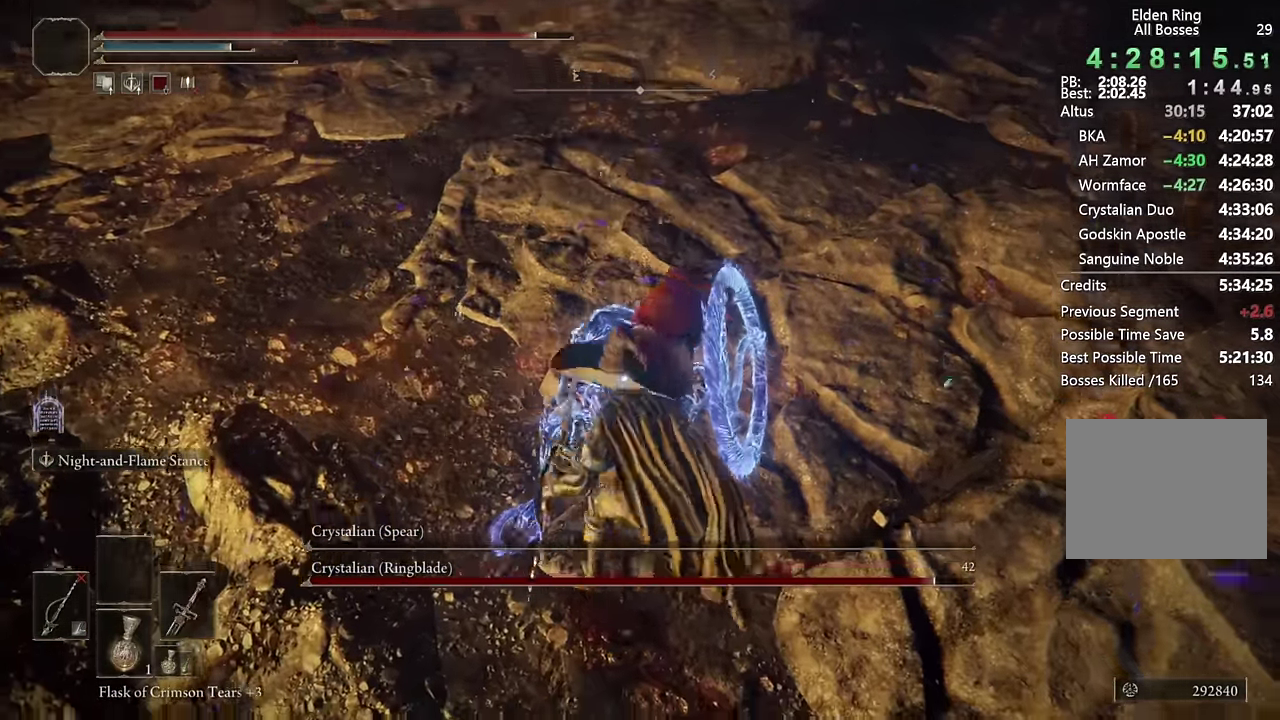
{"buttons": [], "left_stick": "up", "right_stick": "center", "events": [[84, "left_stick", "down-left"], [184, "left_stick", "up"]]}
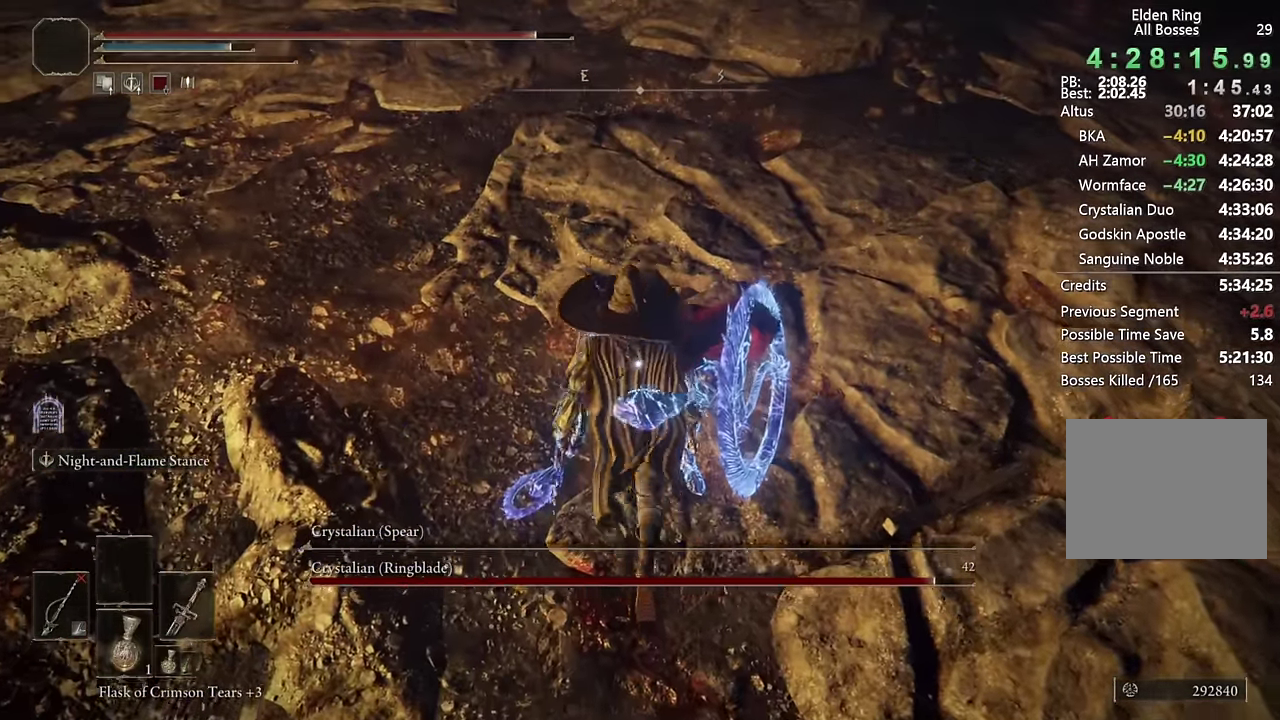
{"buttons": [], "left_stick": "up", "right_stick": "center", "events": []}
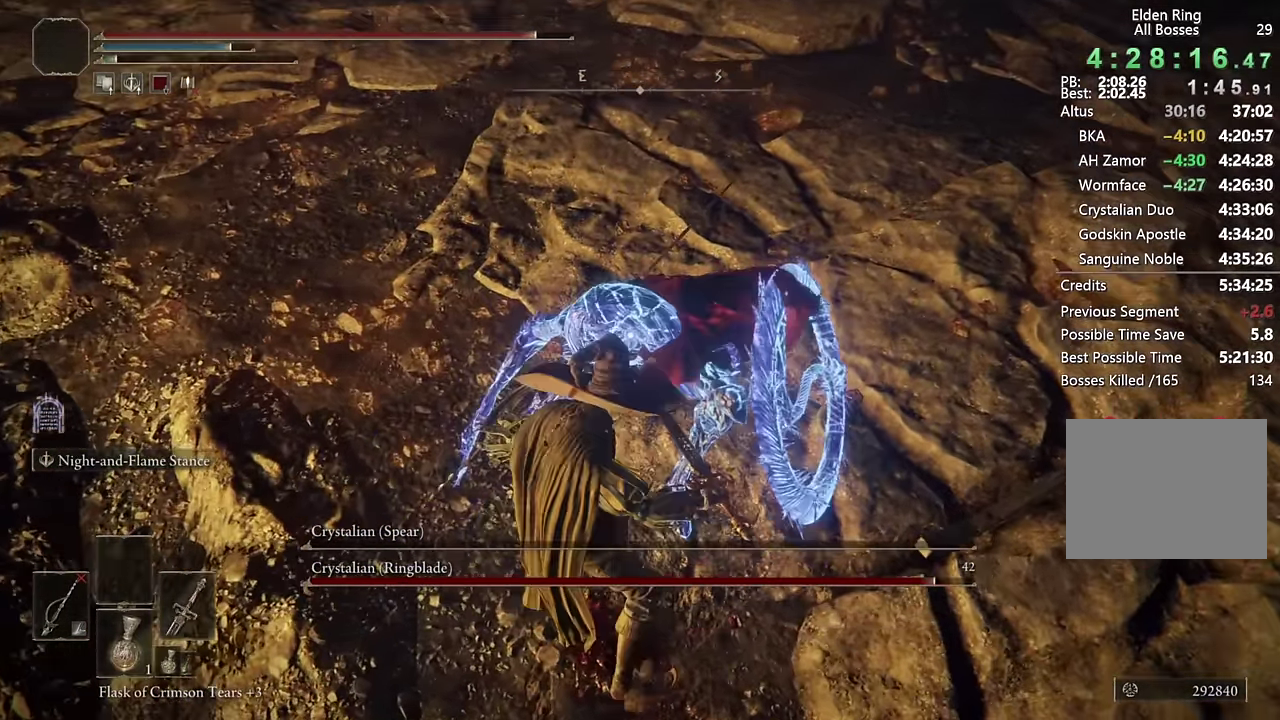
{"buttons": [], "left_stick": "up", "right_stick": "center", "events": []}
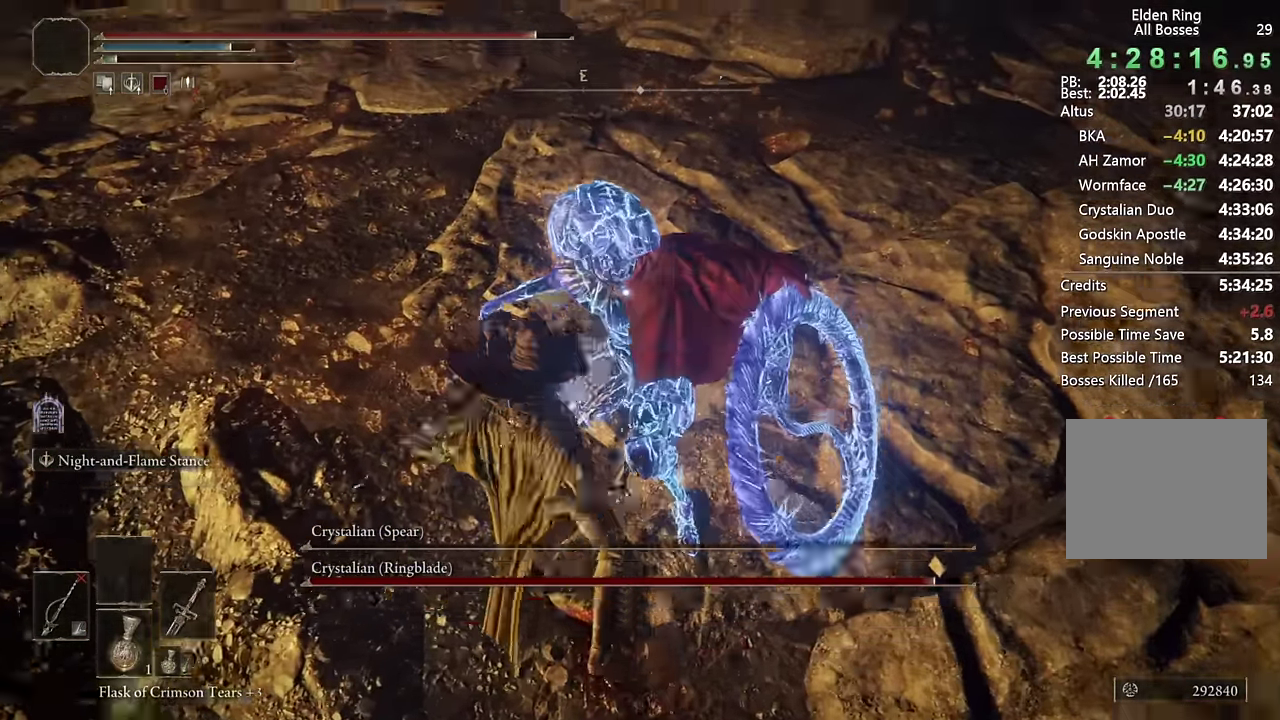
{"buttons": [], "left_stick": "center", "right_stick": "center", "events": [[100, "left_stick", "center"]]}
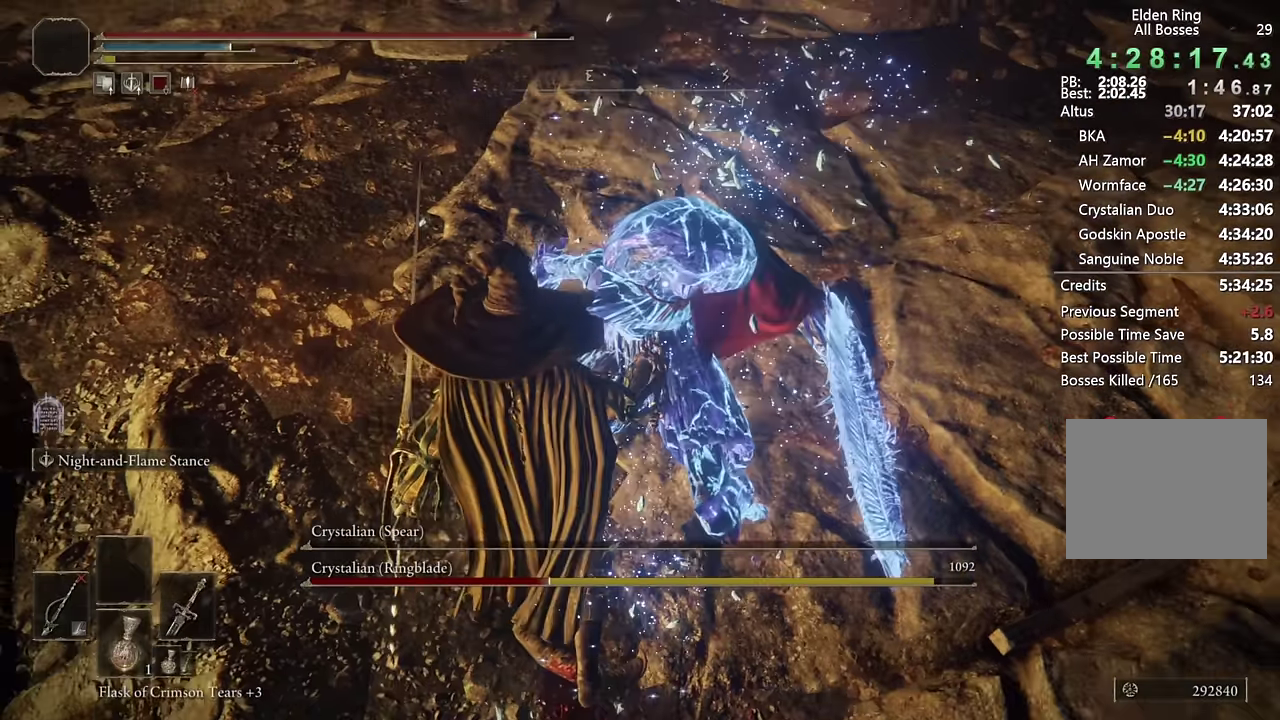
{"buttons": [], "left_stick": "center", "right_stick": "center", "events": []}
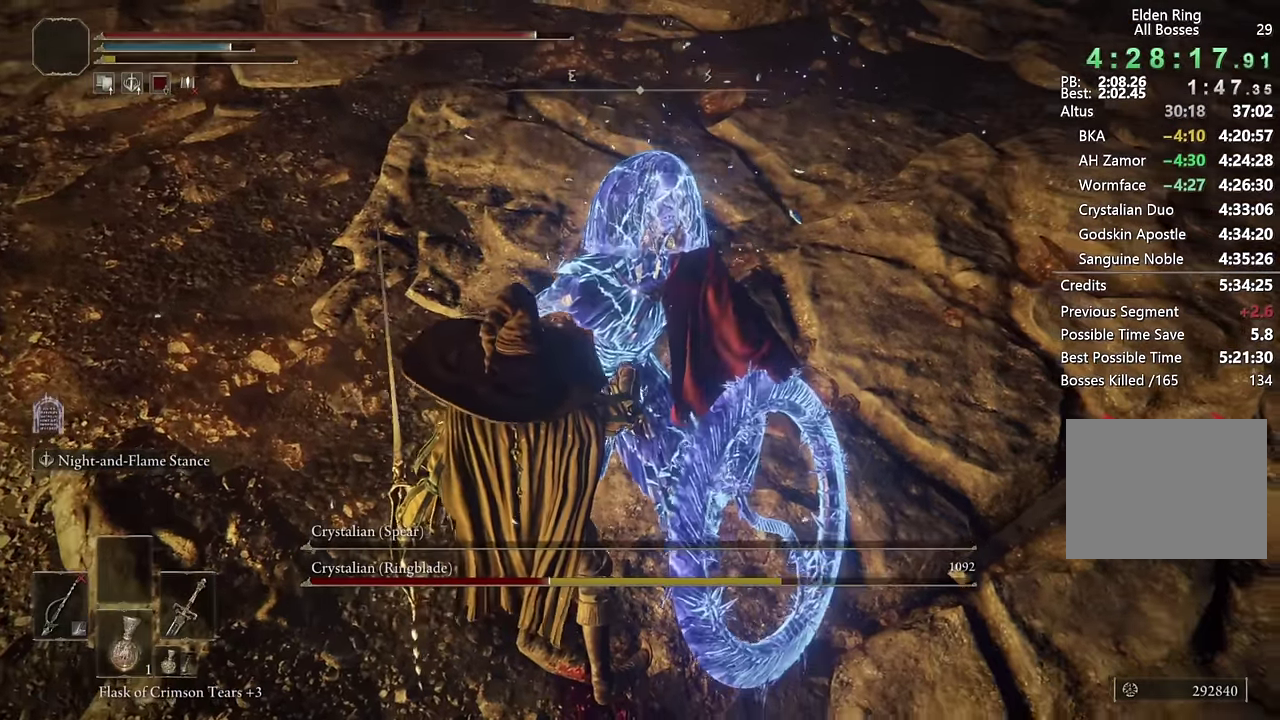
{"buttons": [], "left_stick": "down", "right_stick": "center", "events": [[233, "left_stick", "down-right"], [500, "left_stick", "down"]]}
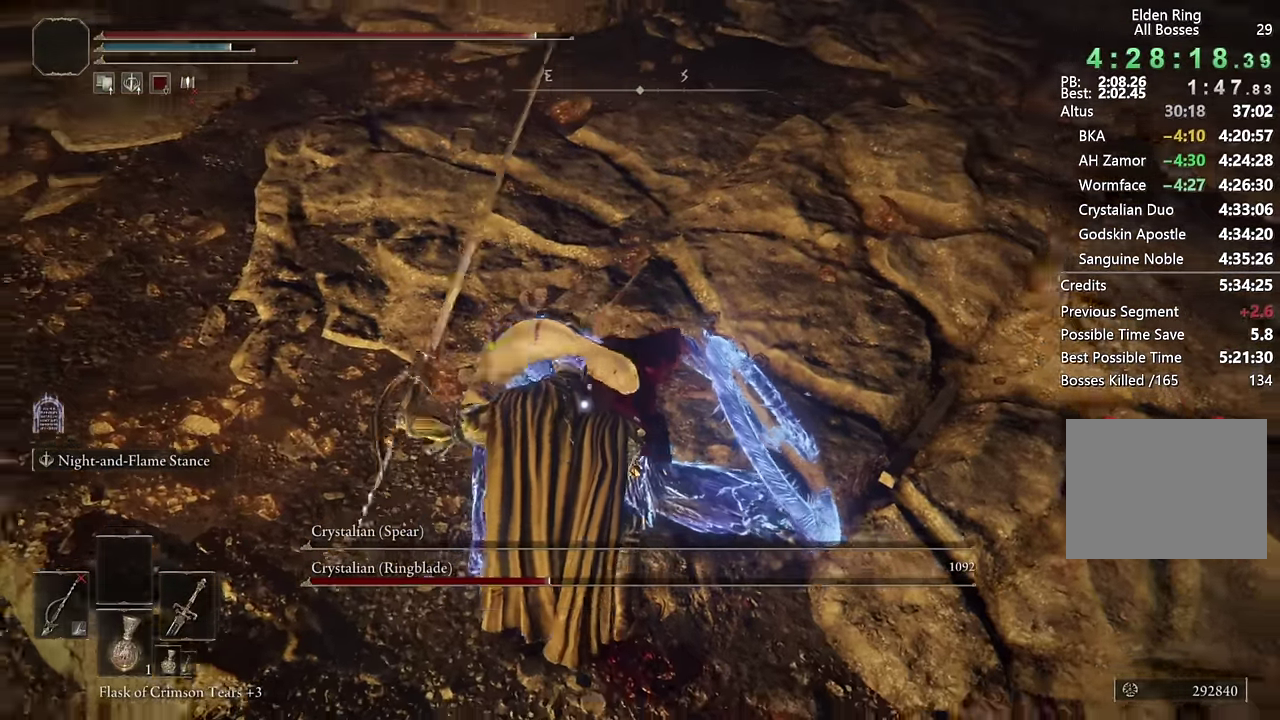
{"buttons": [], "left_stick": "down-right", "right_stick": "center", "events": [[183, "left_stick", "center"], [500, "left_stick", "down-right"]]}
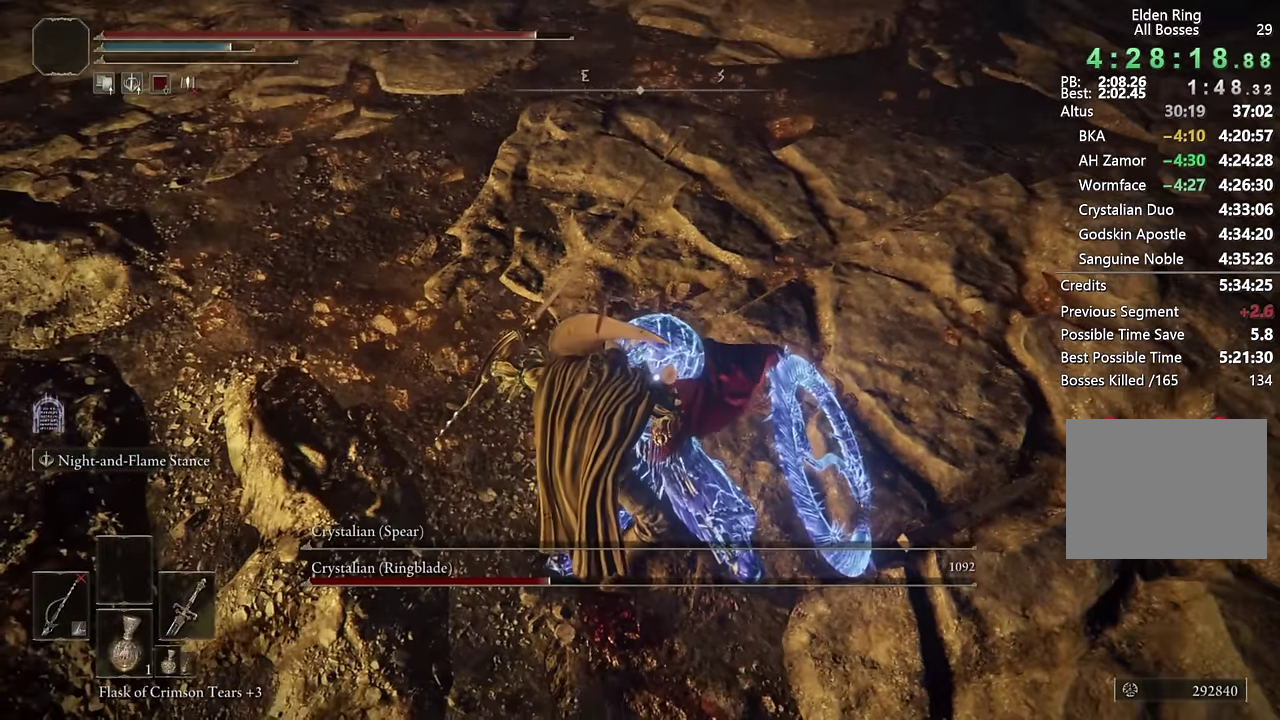
{"buttons": [], "left_stick": "down", "right_stick": "center", "events": [[67, "left_stick", "down"]]}
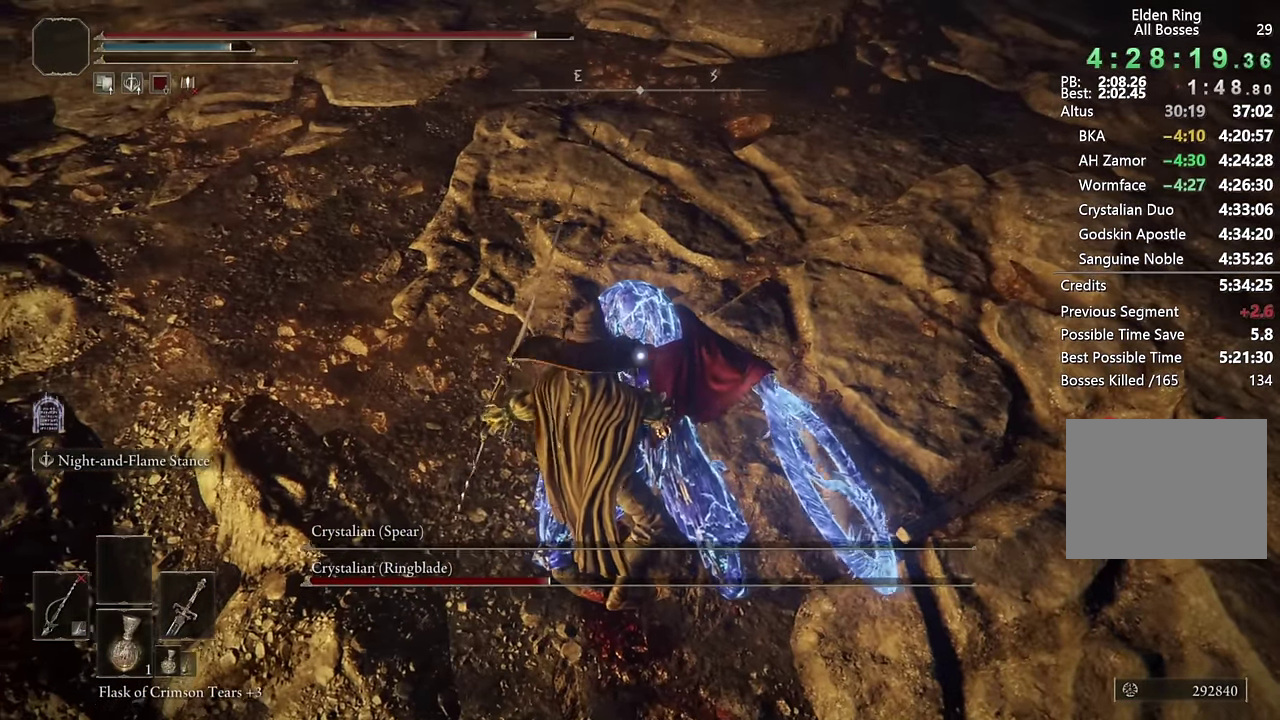
{"buttons": [], "left_stick": "down", "right_stick": "center", "events": []}
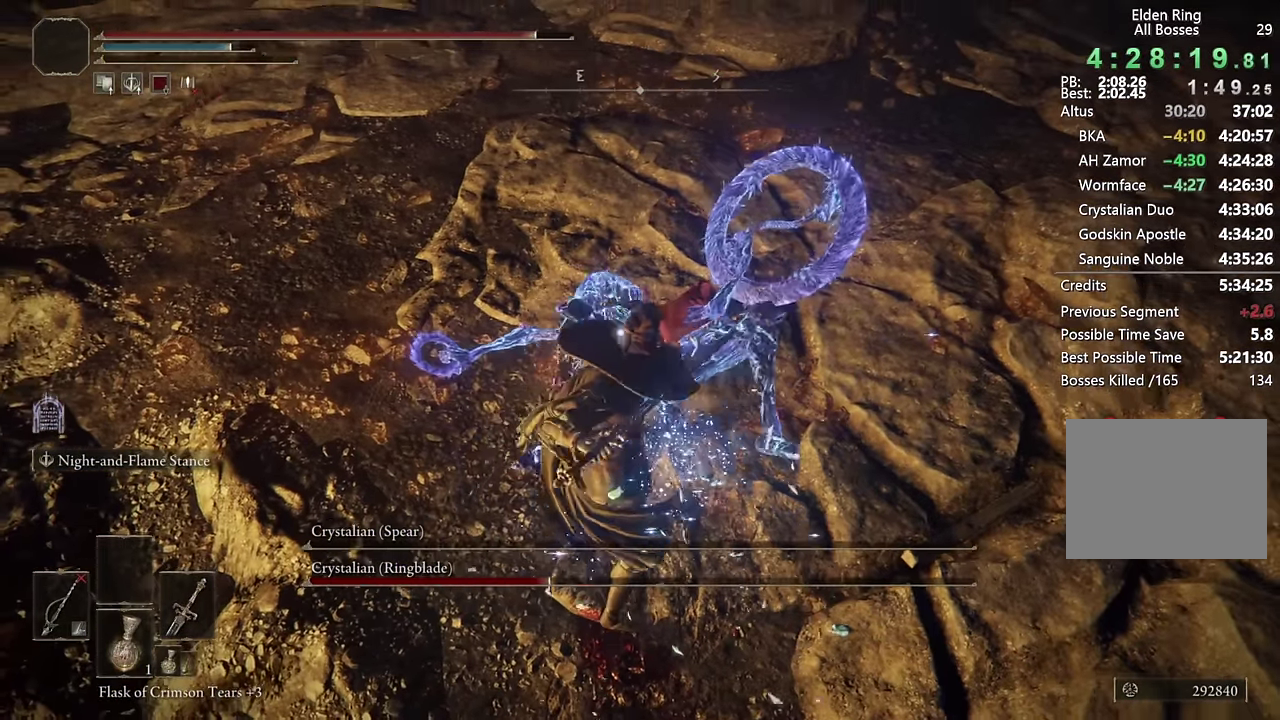
{"buttons": [], "left_stick": "down", "right_stick": "center", "events": []}
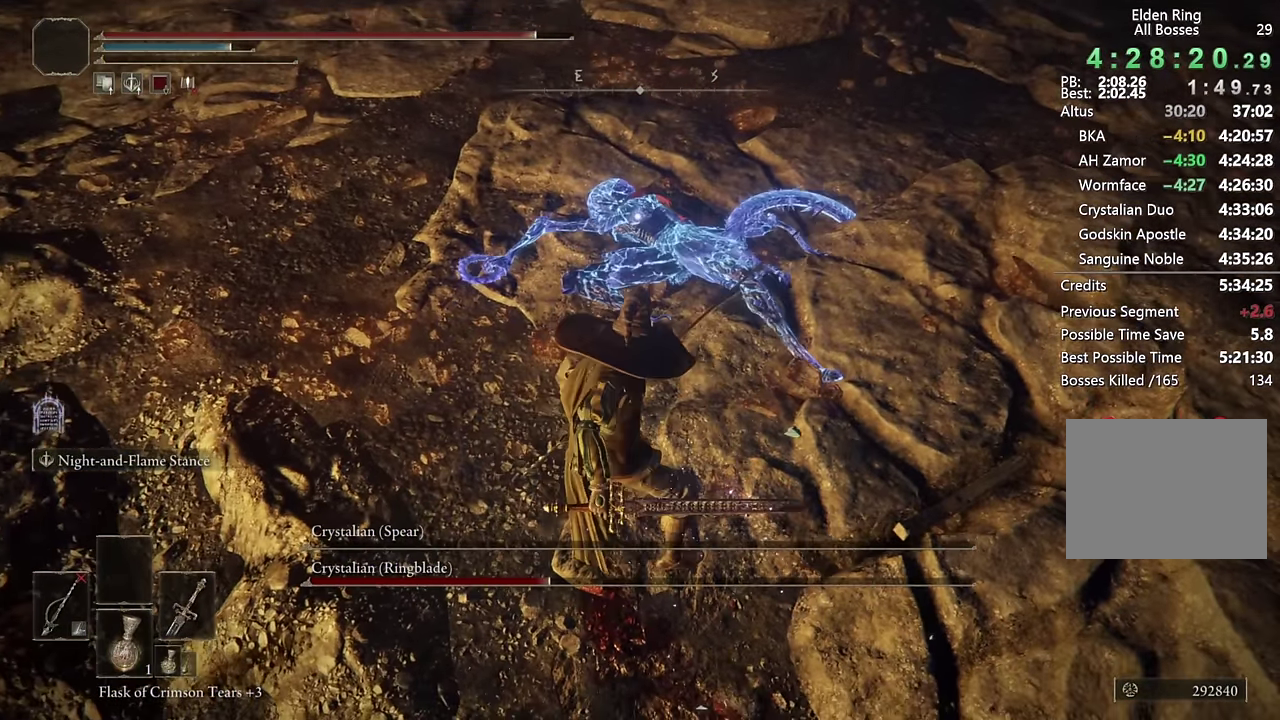
{"buttons": [], "left_stick": "down", "right_stick": "center", "events": []}
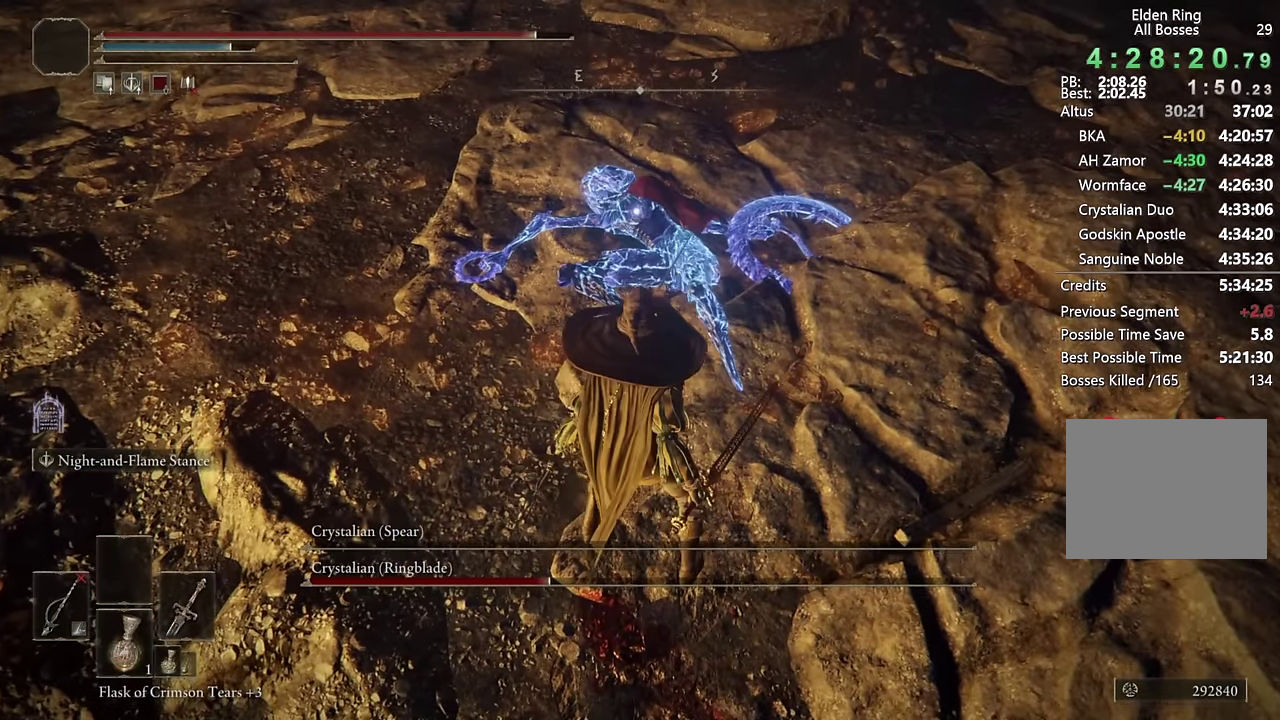
{"buttons": ["L2"], "left_stick": "down-left", "right_stick": "center", "events": [[33, "DPAD_RIGHT", "down"], [183, "DPAD_RIGHT", "up"], [417, "left_stick", "down-left"], [500, "L2", "down"]]}